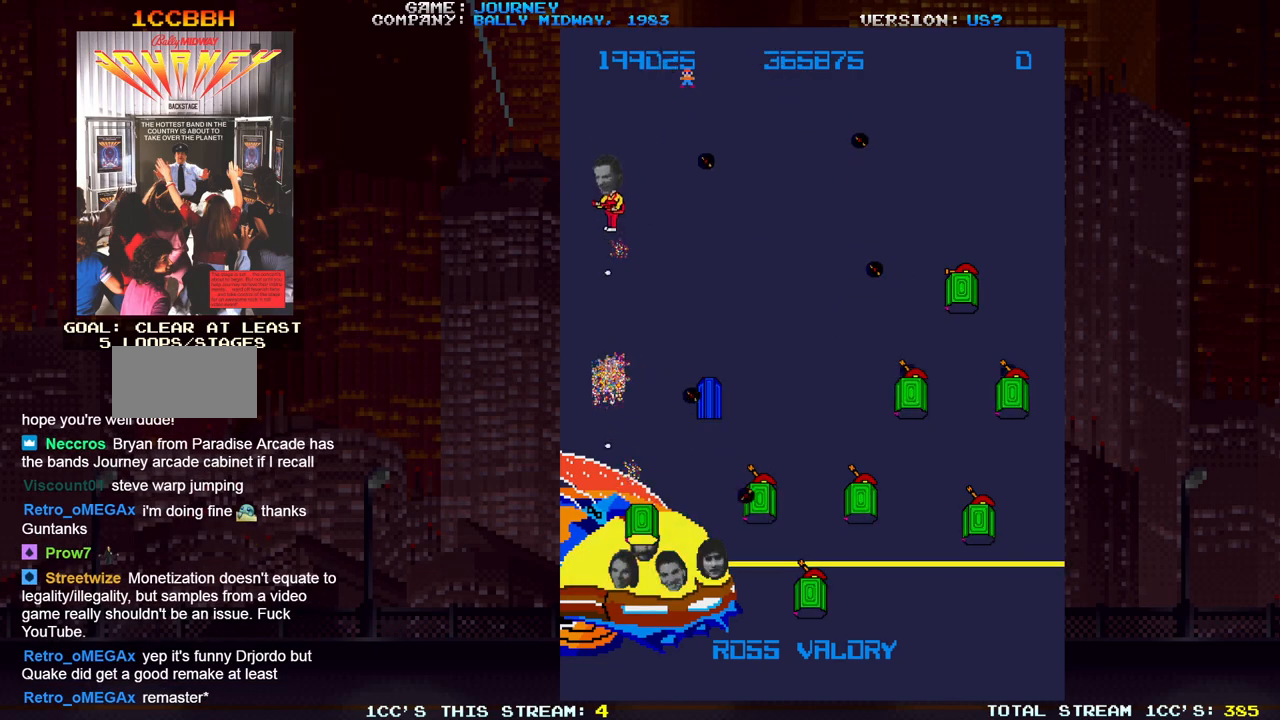
Gameplay with a controller (arcade stick); each line is a JSON object with the inputs held at the frame after it. "events" lists button and stick changes between this image and that frame as [ms after this image, input, new state], when the widget could be followed in between. Not read: L3 R3.
{"buttons": [], "left_stick": "right", "events": [[50, "SQUARE", "down"], [83, "SQUARE", "up"], [100, "left_stick", "right"], [150, "SQUARE", "down"], [200, "SQUARE", "up"], [250, "SQUARE", "down"], [300, "SQUARE", "up"], [367, "SQUARE", "down"], [400, "SQUARE", "up"], [450, "SQUARE", "down"], [500, "SQUARE", "up"]]}
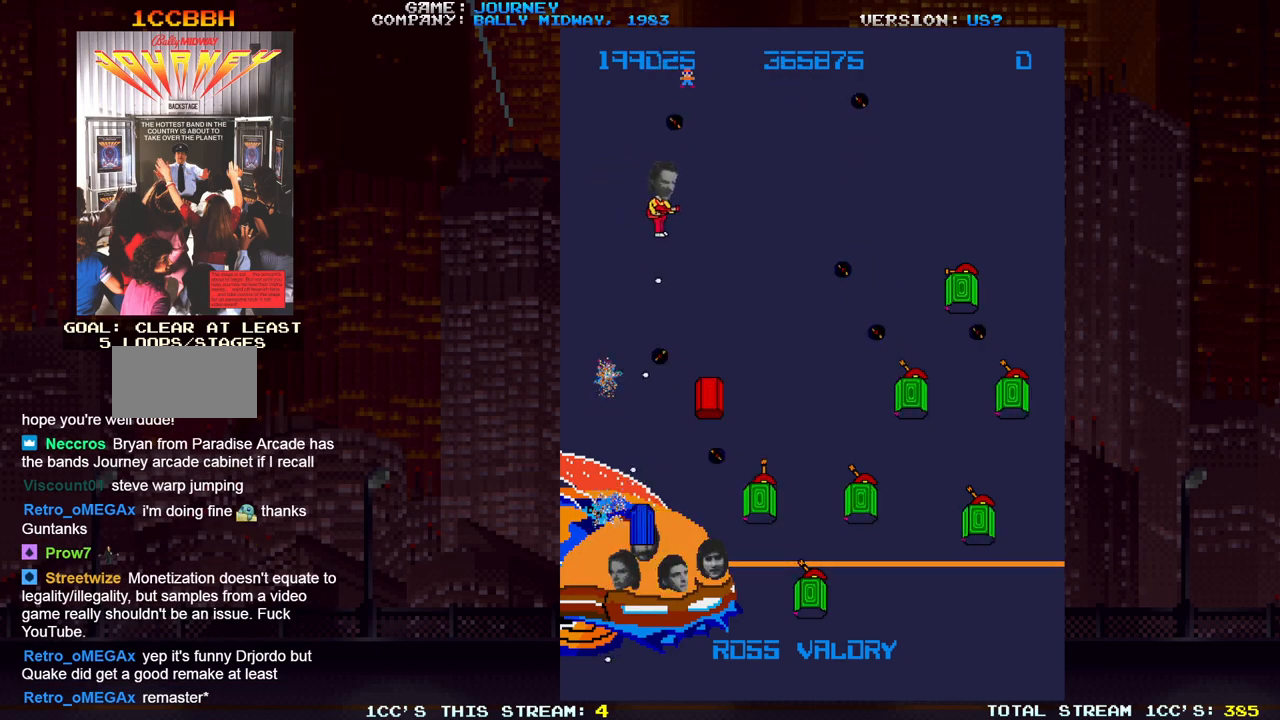
{"buttons": ["SQUARE"], "left_stick": "down", "events": [[83, "SQUARE", "down"], [117, "SQUARE", "up"], [150, "SQUARE", "down"], [217, "SQUARE", "up"], [283, "SQUARE", "down"], [333, "SQUARE", "up"], [350, "left_stick", "down"], [367, "SQUARE", "down"], [417, "SQUARE", "up"], [467, "SQUARE", "down"]]}
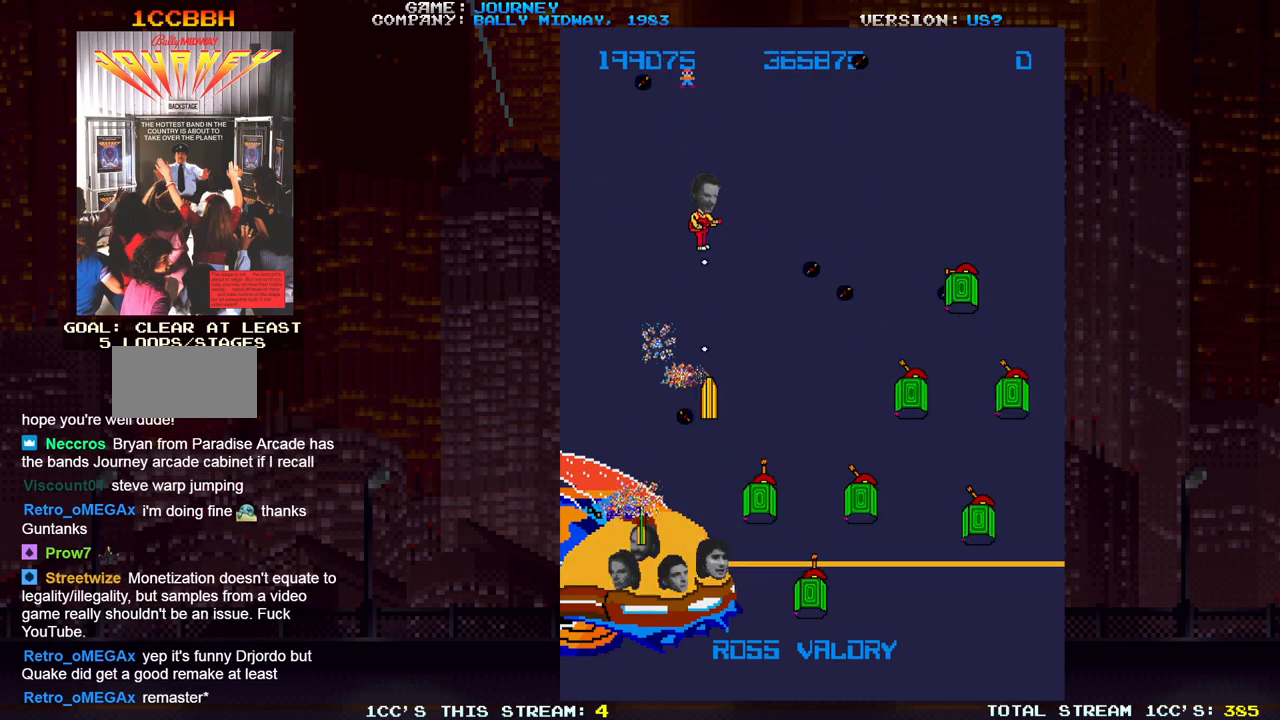
{"buttons": ["SQUARE"], "left_stick": "left", "events": [[33, "SQUARE", "up"], [67, "SQUARE", "down"], [133, "SQUARE", "up"], [183, "SQUARE", "down"], [233, "SQUARE", "up"], [233, "left_stick", "left"], [283, "SQUARE", "down"], [333, "SQUARE", "up"], [400, "SQUARE", "down"], [450, "SQUARE", "up"], [500, "SQUARE", "down"]]}
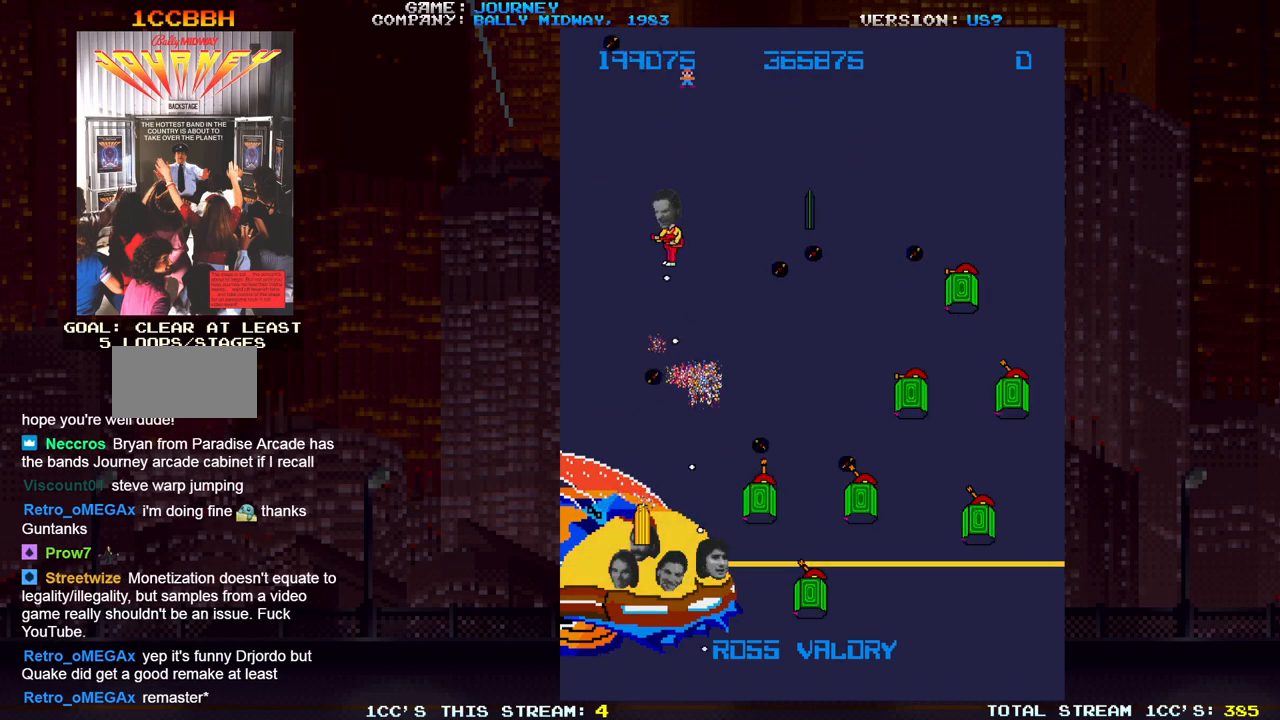
{"buttons": [], "left_stick": "down", "events": [[50, "SQUARE", "up"], [117, "SQUARE", "down"], [167, "SQUARE", "up"], [183, "left_stick", "down"], [200, "SQUARE", "down"], [250, "SQUARE", "up"], [333, "SQUARE", "down"], [367, "SQUARE", "up"], [417, "SQUARE", "down"], [467, "SQUARE", "up"]]}
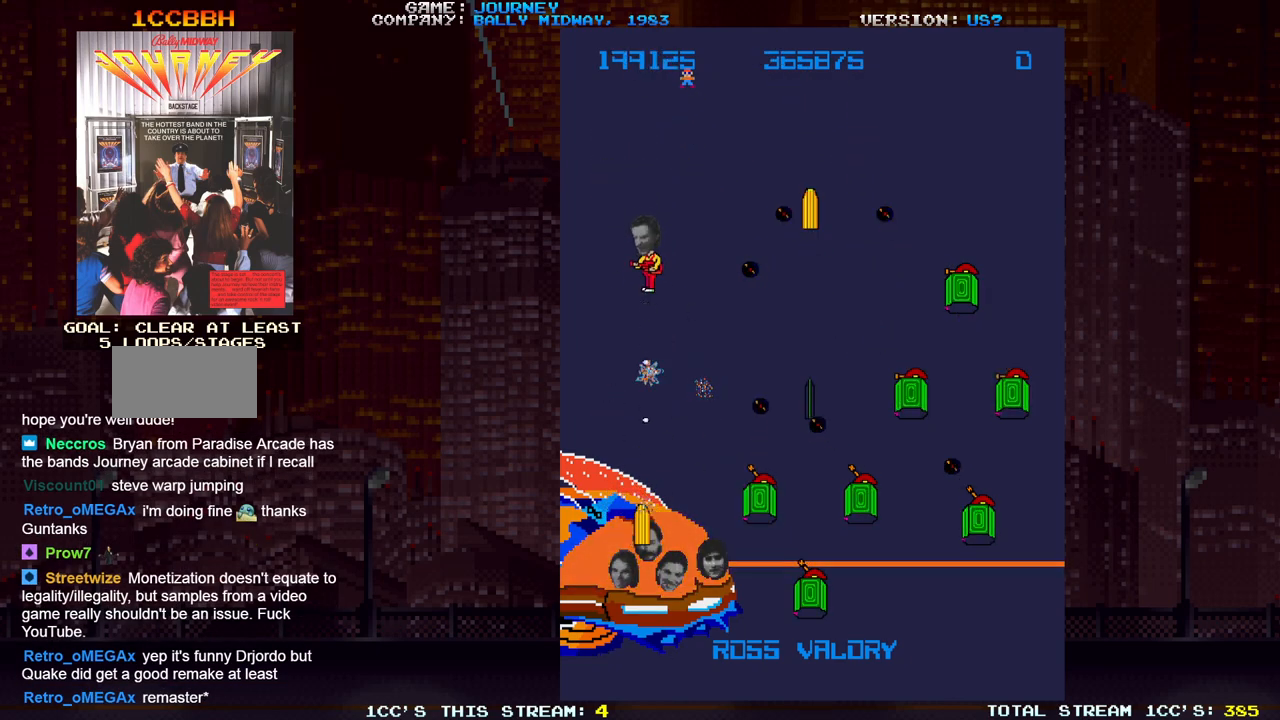
{"buttons": ["SQUARE"], "left_stick": "down", "events": [[33, "SQUARE", "down"], [67, "SQUARE", "up"], [117, "SQUARE", "down"], [167, "SQUARE", "up"], [217, "SQUARE", "down"], [250, "SQUARE", "up"], [417, "SQUARE", "down"], [433, "SQUARE", "up"], [483, "SQUARE", "down"]]}
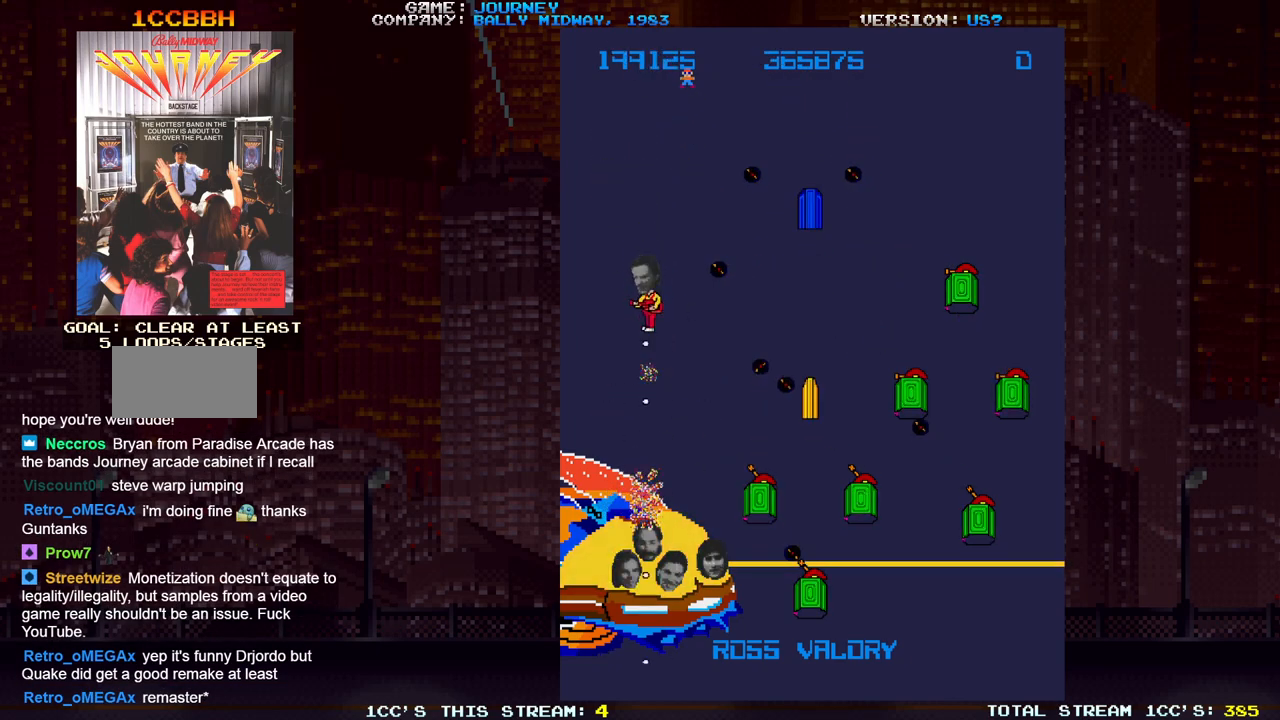
{"buttons": [], "left_stick": "down", "events": [[33, "SQUARE", "up"], [117, "SQUARE", "down"], [150, "SQUARE", "up"], [217, "SQUARE", "down"], [250, "SQUARE", "up"], [333, "SQUARE", "down"], [383, "SQUARE", "up"], [417, "SQUARE", "down"], [483, "SQUARE", "up"]]}
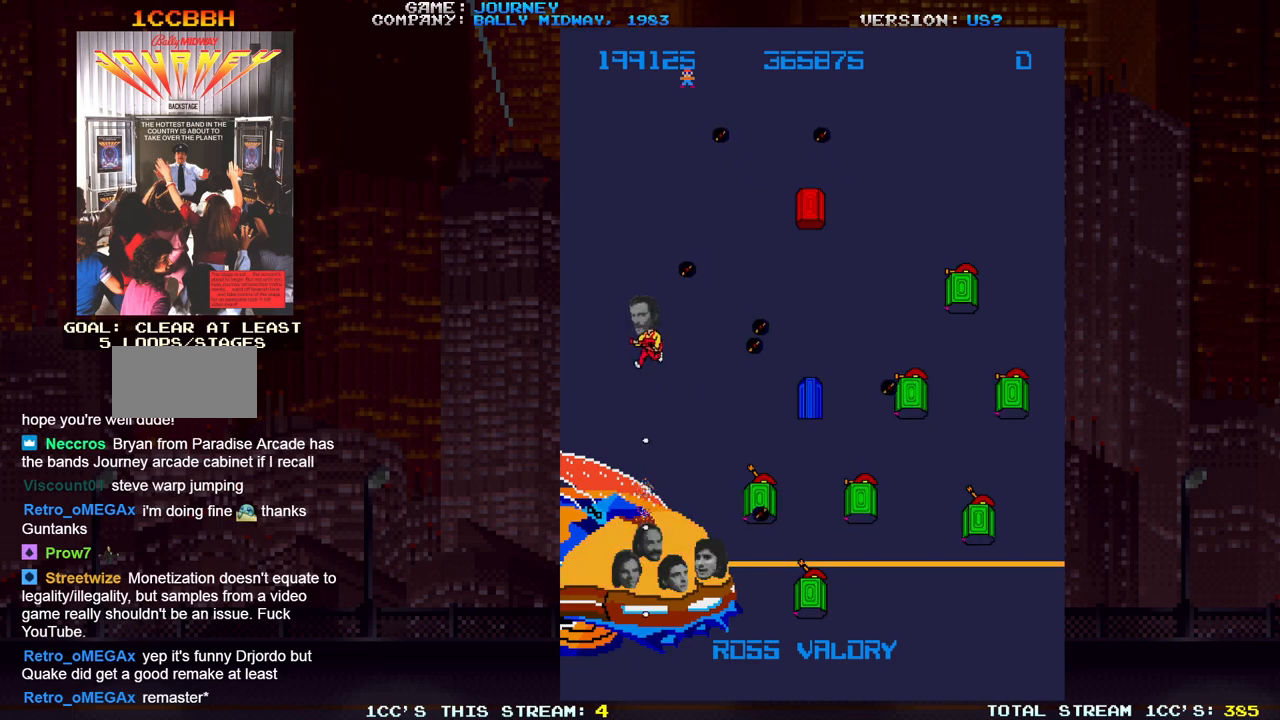
{"buttons": [], "left_stick": "down", "events": [[217, "left_stick", "left"], [450, "left_stick", "down"]]}
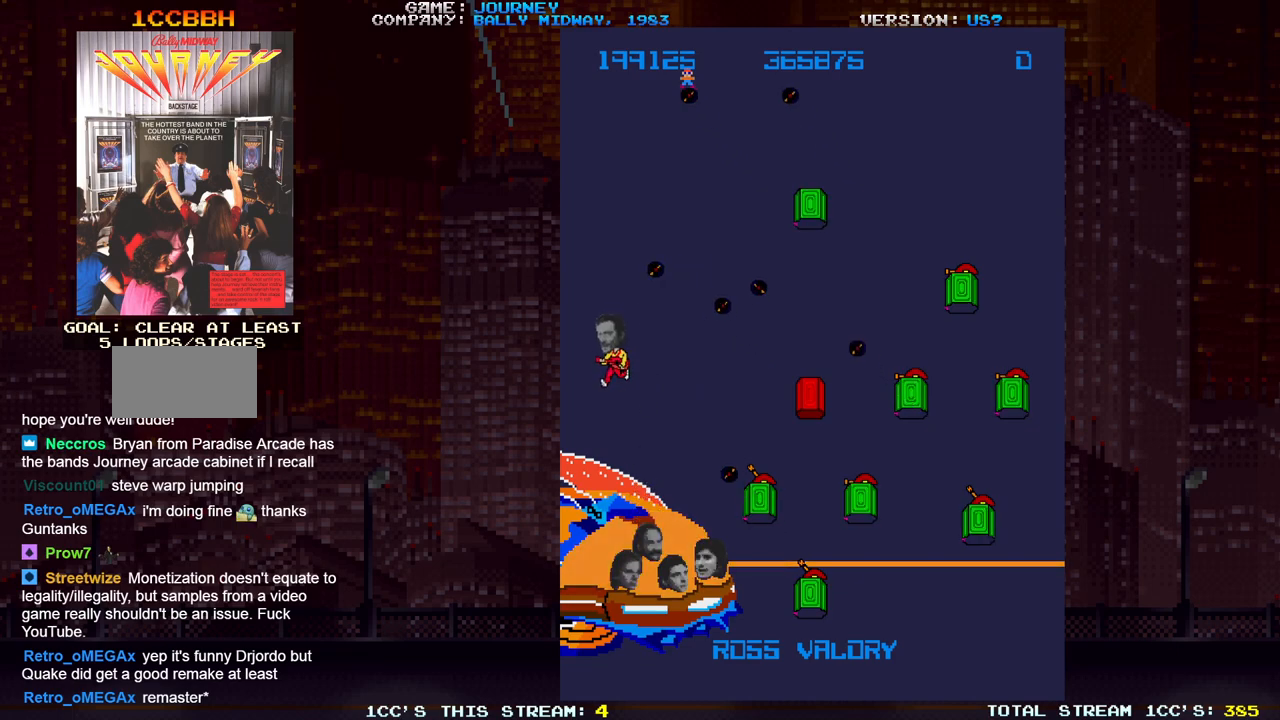
{"buttons": [], "left_stick": "down", "events": []}
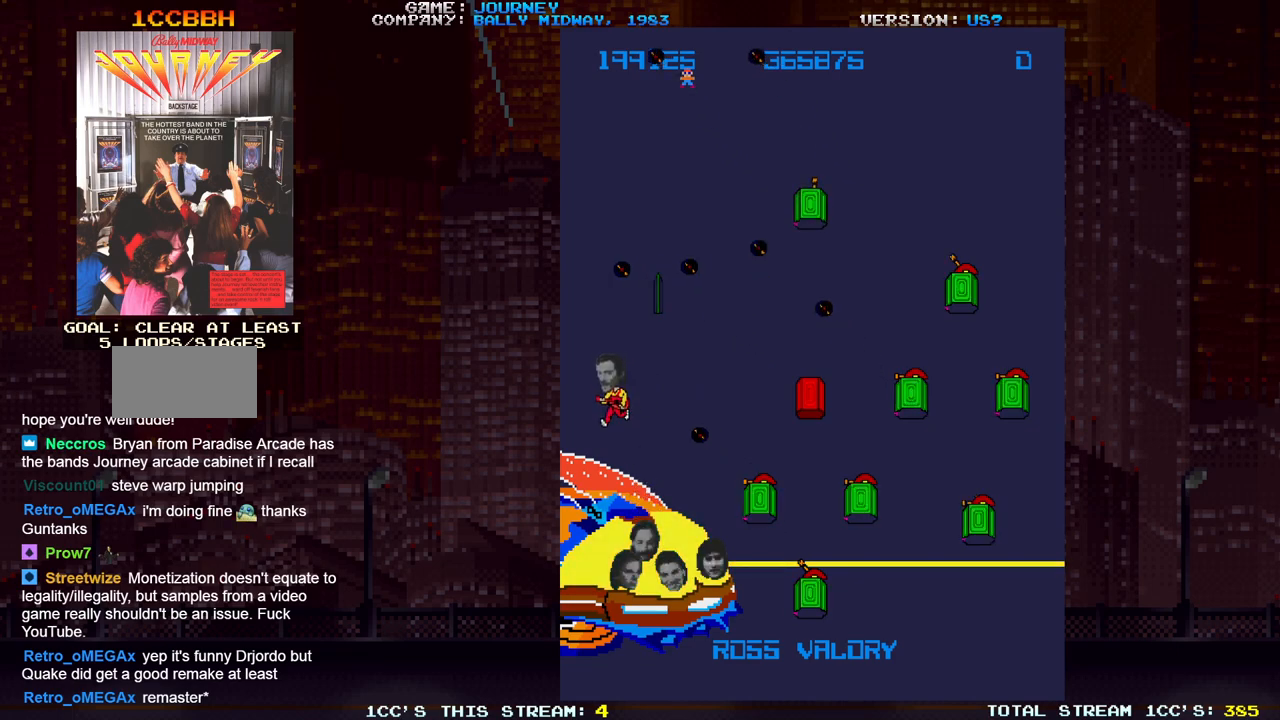
{"buttons": [], "left_stick": "down", "events": []}
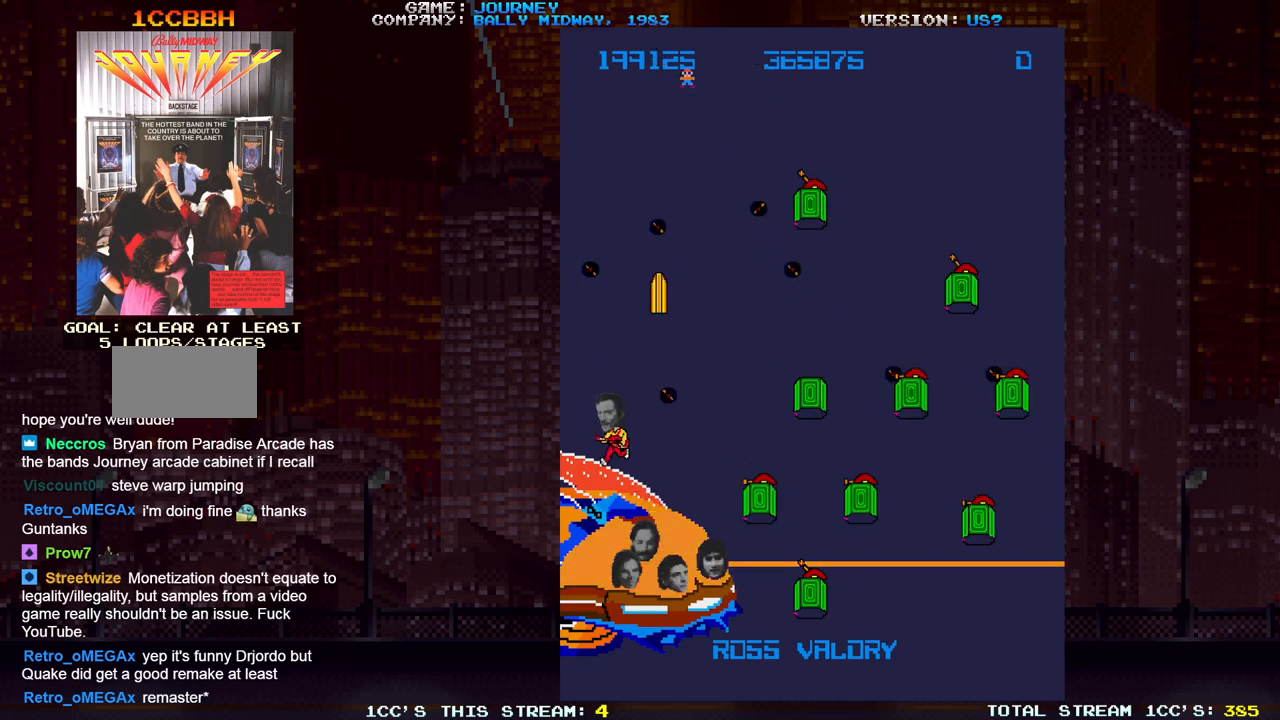
{"buttons": [], "left_stick": "down", "events": []}
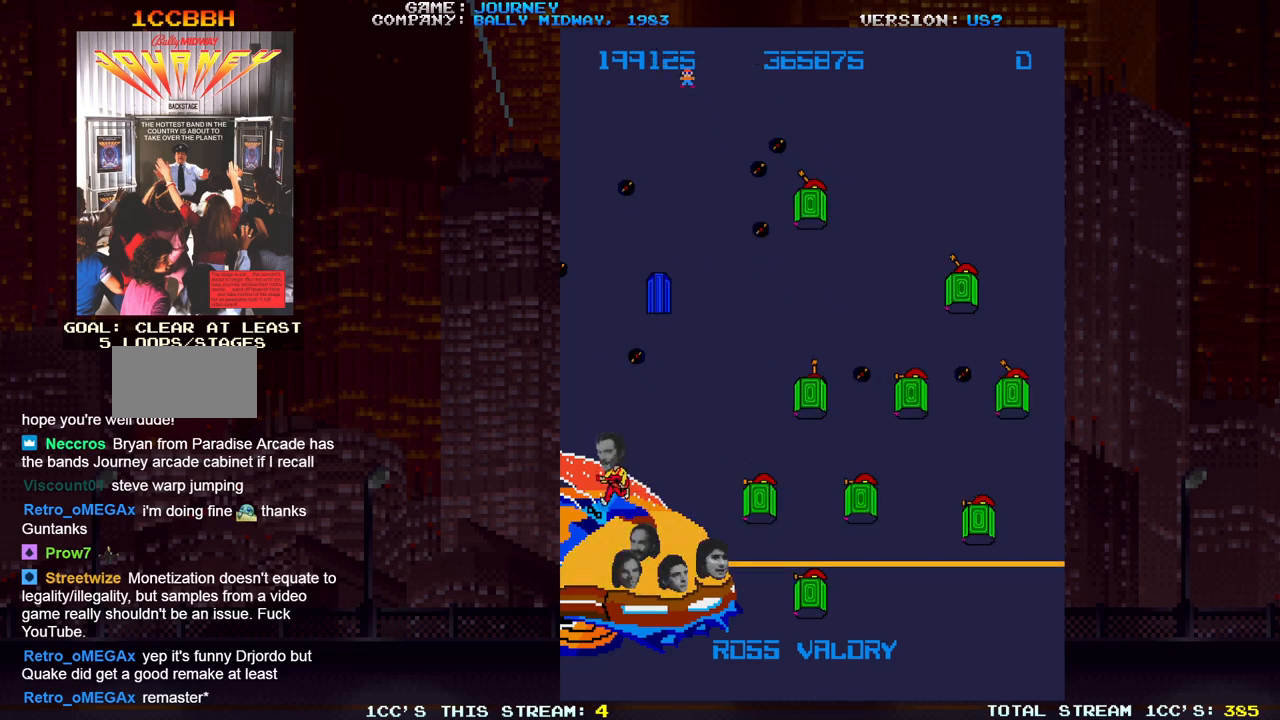
{"buttons": [], "left_stick": "down", "events": []}
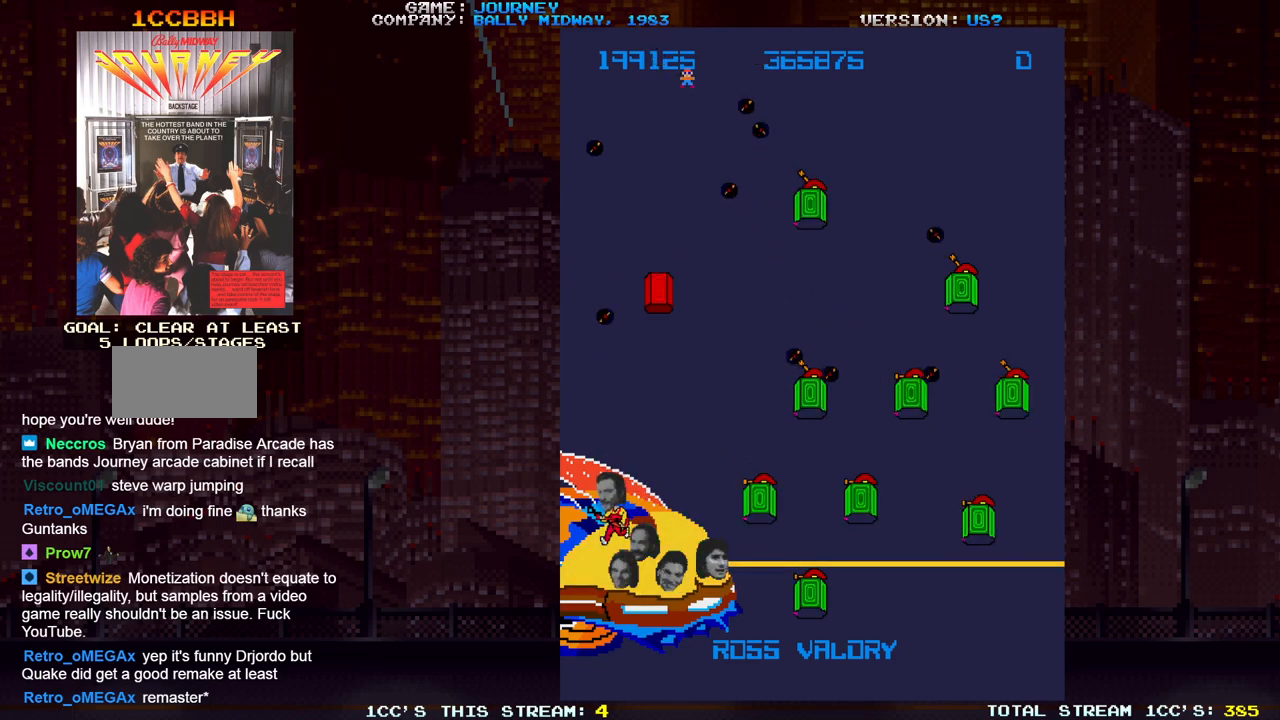
{"buttons": [], "left_stick": "down", "events": []}
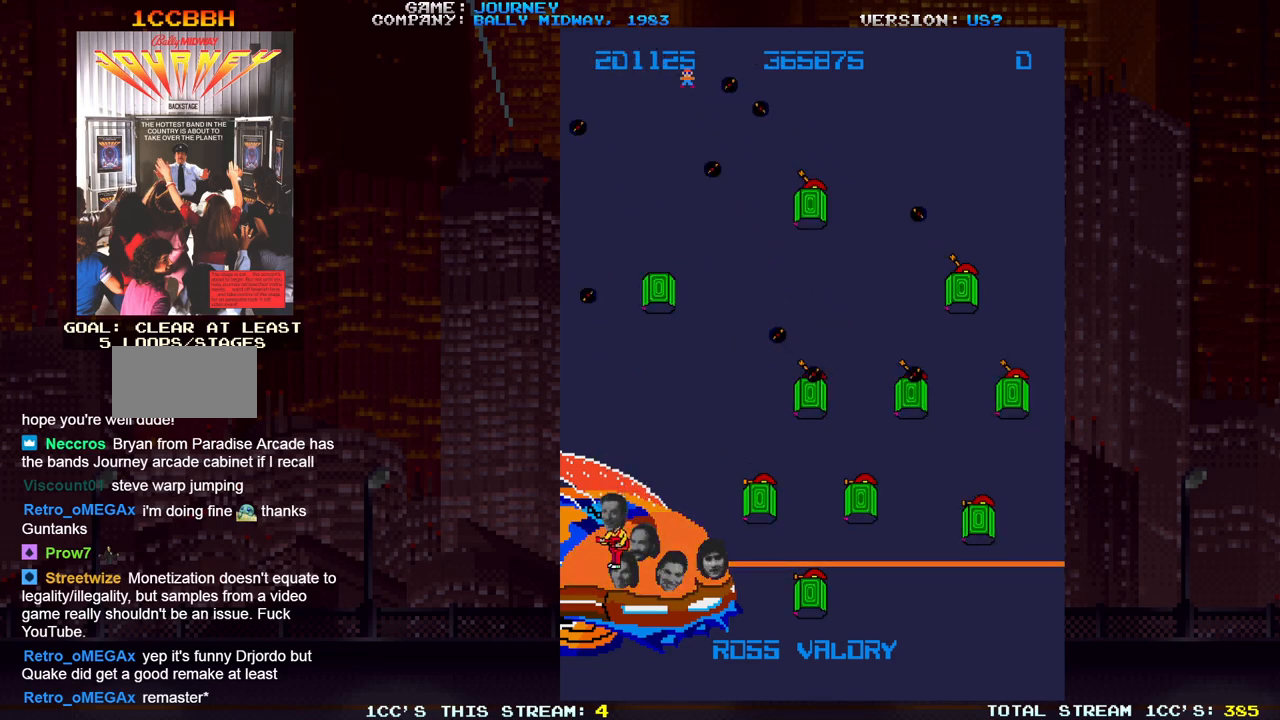
{"buttons": [], "left_stick": "center", "events": [[133, "left_stick", "center"]]}
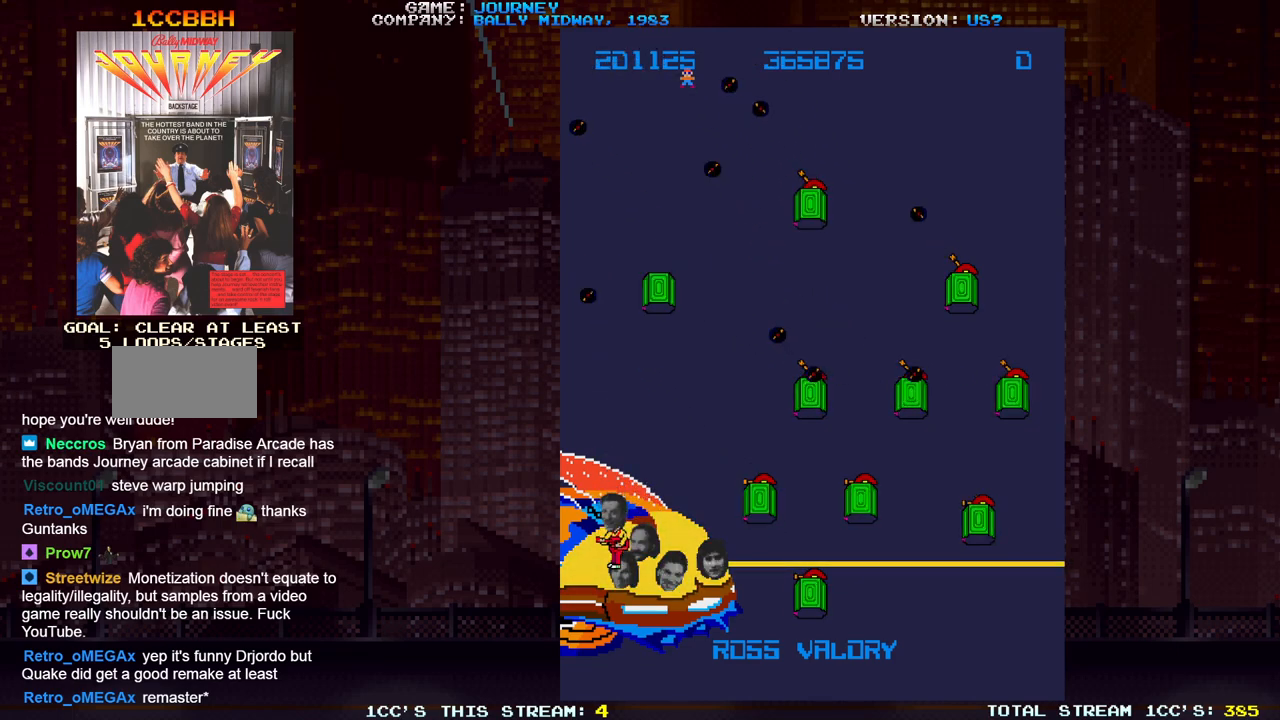
{"buttons": [], "left_stick": "center", "events": [[267, "SQUARE", "down"], [333, "SQUARE", "up"]]}
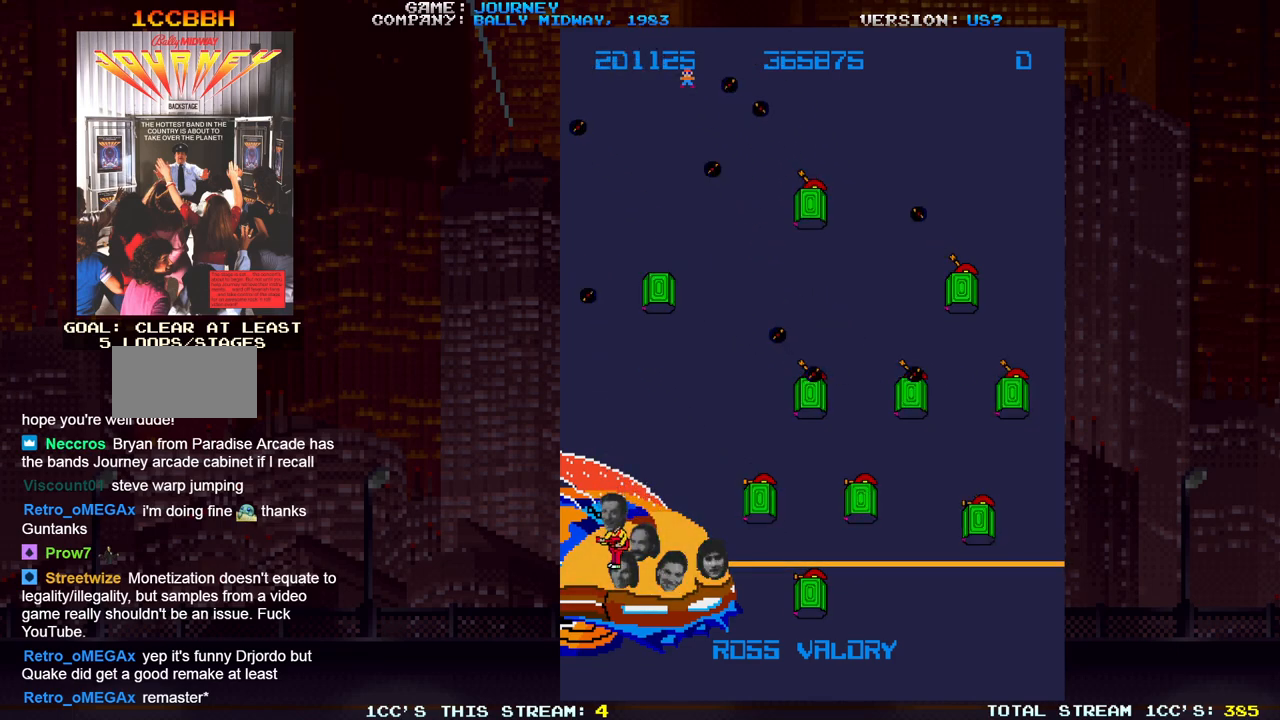
{"buttons": [], "left_stick": "center", "events": [[17, "SQUARE", "down"], [67, "SQUARE", "up"], [233, "SQUARE", "down"], [300, "SQUARE", "up"], [433, "SQUARE", "down"], [500, "SQUARE", "up"]]}
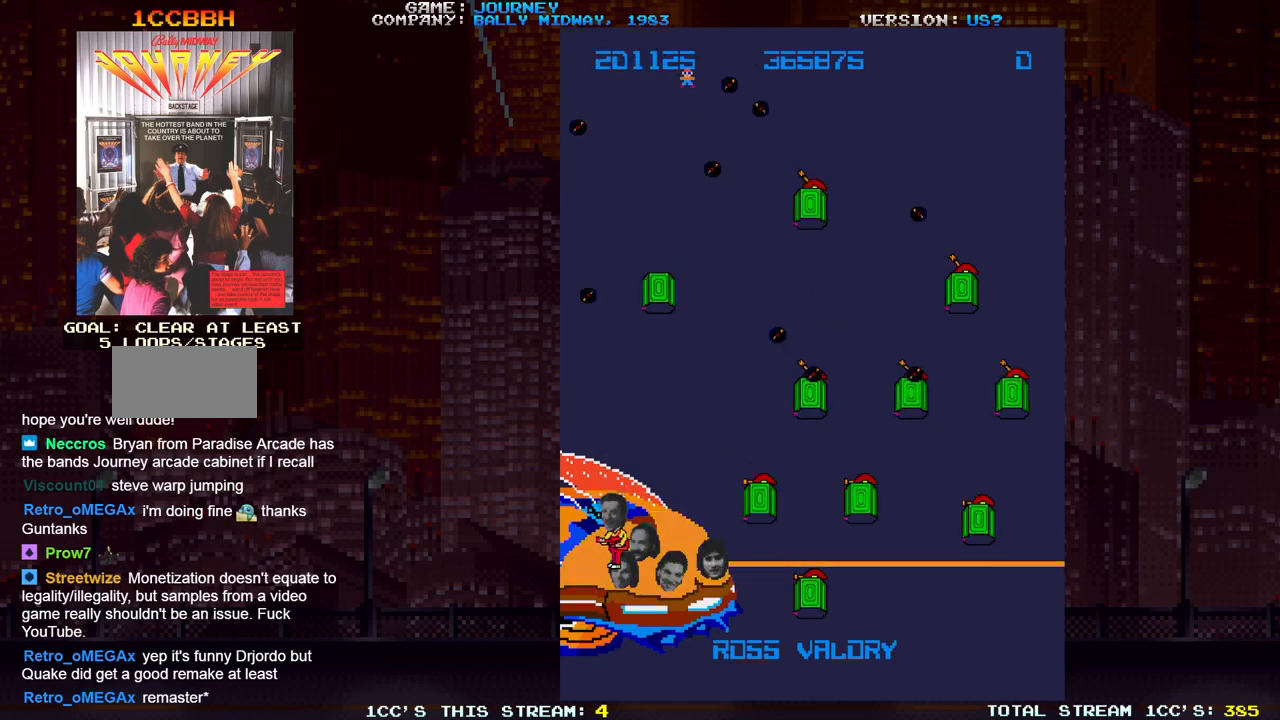
{"buttons": [], "left_stick": "center", "events": [[300, "SQUARE", "down"], [350, "SQUARE", "up"]]}
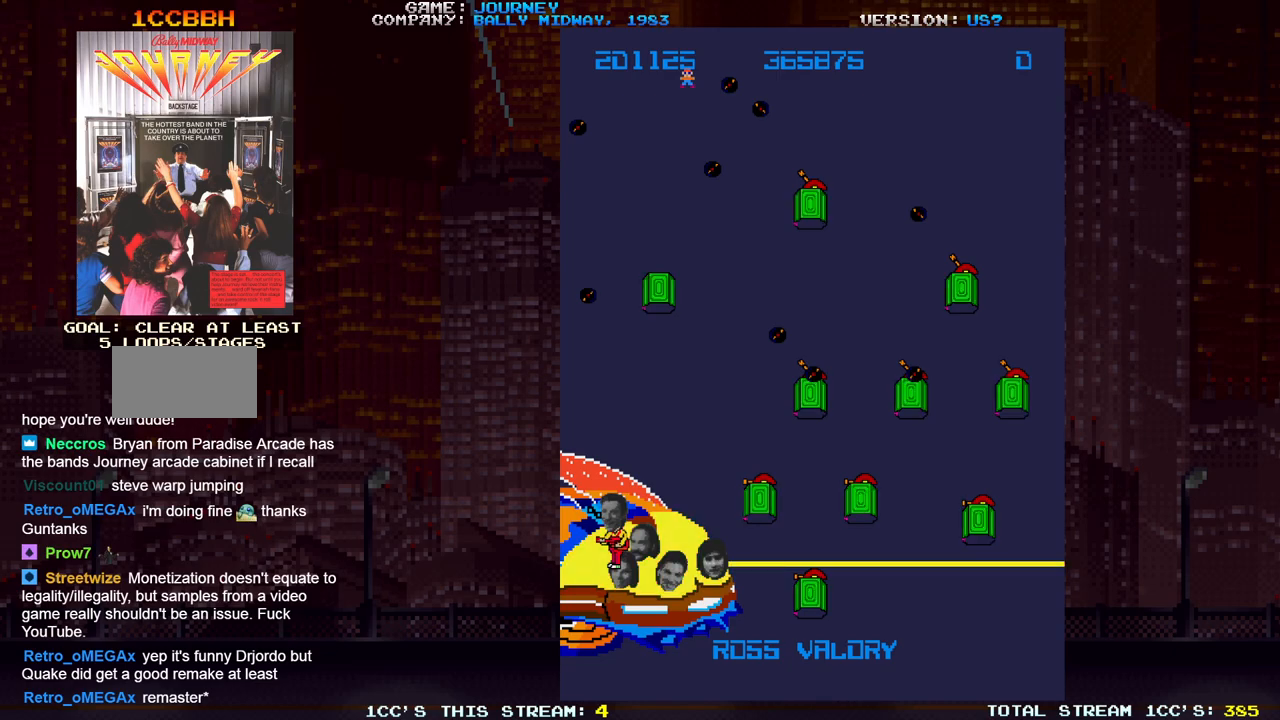
{"buttons": [], "left_stick": "center", "events": [[133, "SQUARE", "down"], [200, "SQUARE", "up"]]}
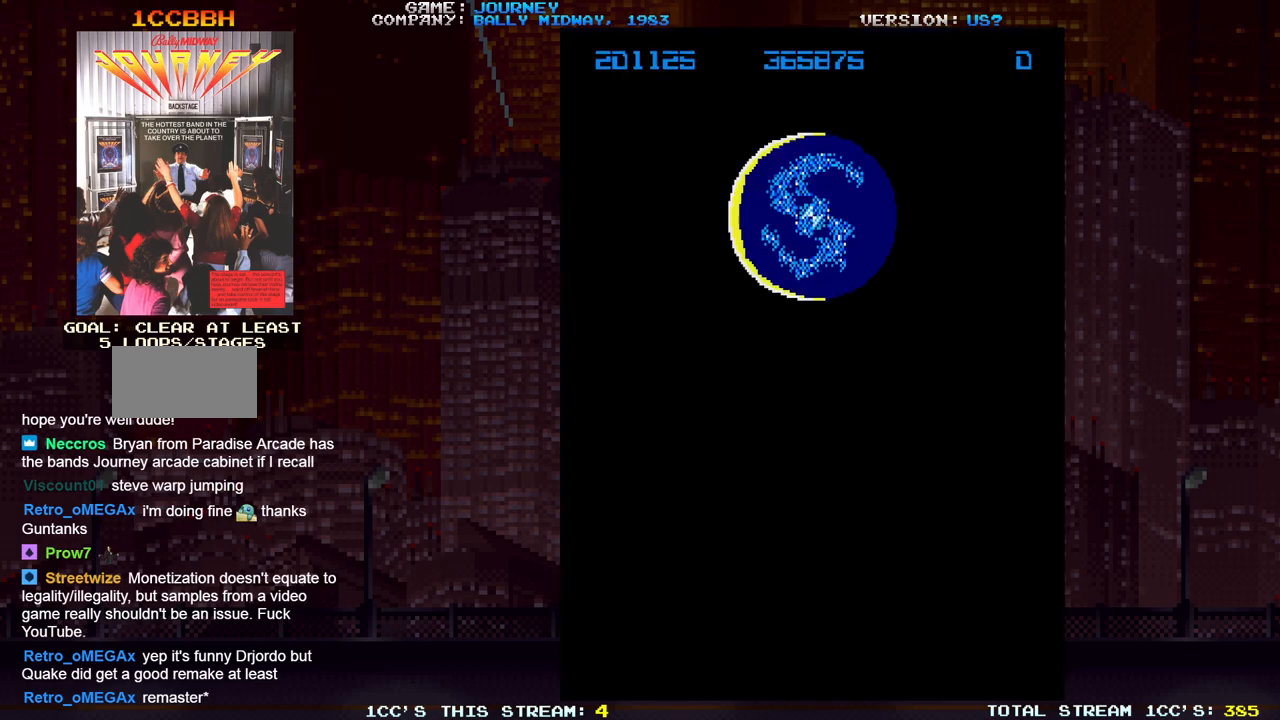
{"buttons": [], "left_stick": "center", "events": []}
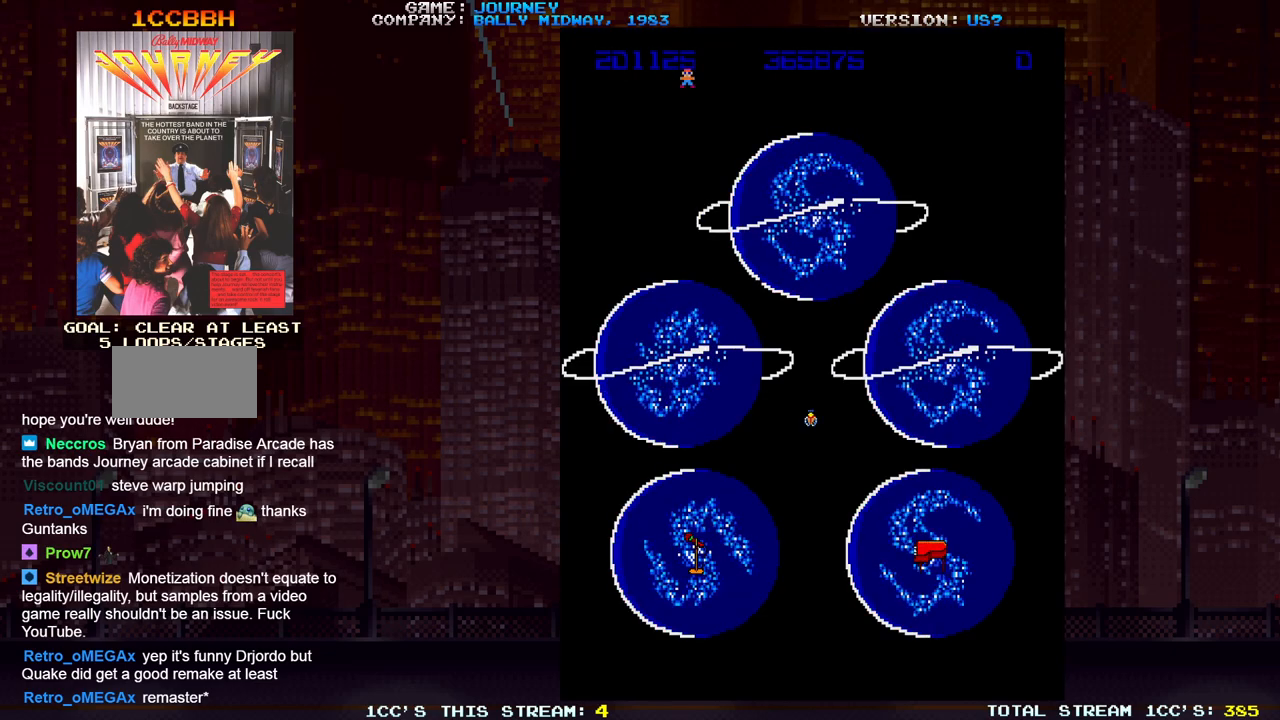
{"buttons": [], "left_stick": "center", "events": []}
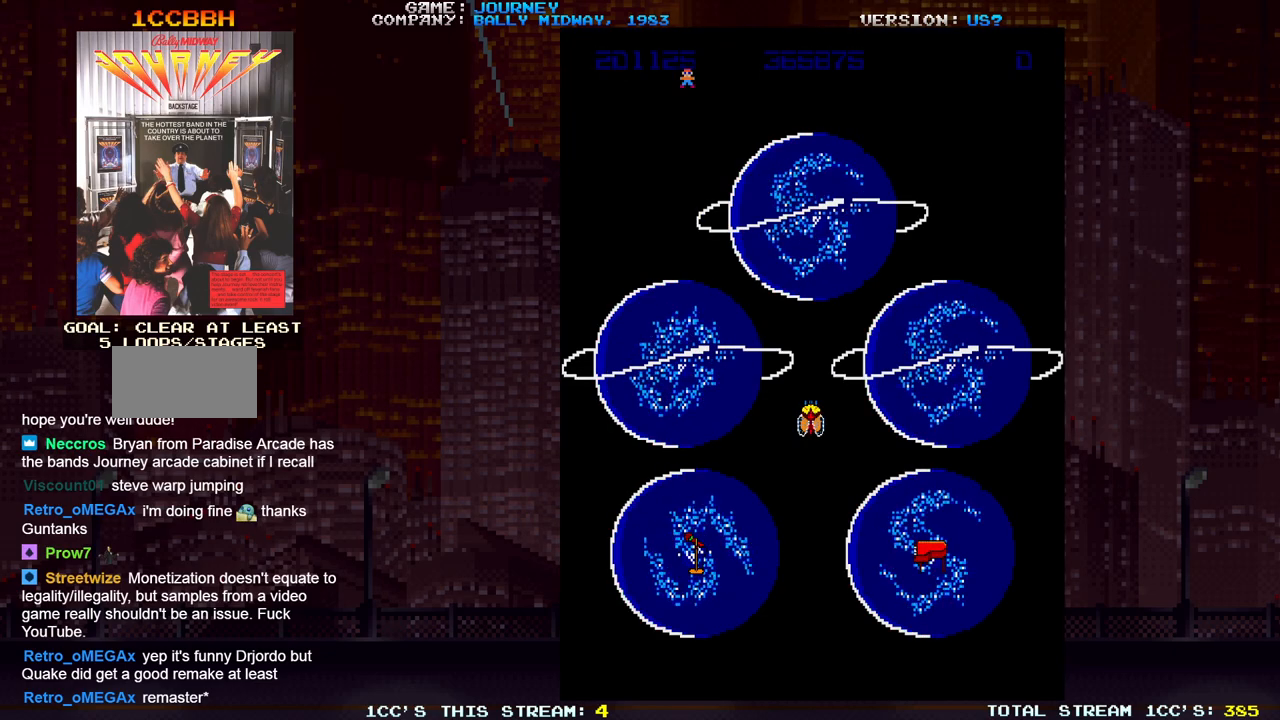
{"buttons": [], "left_stick": "down", "events": [[267, "left_stick", "down"]]}
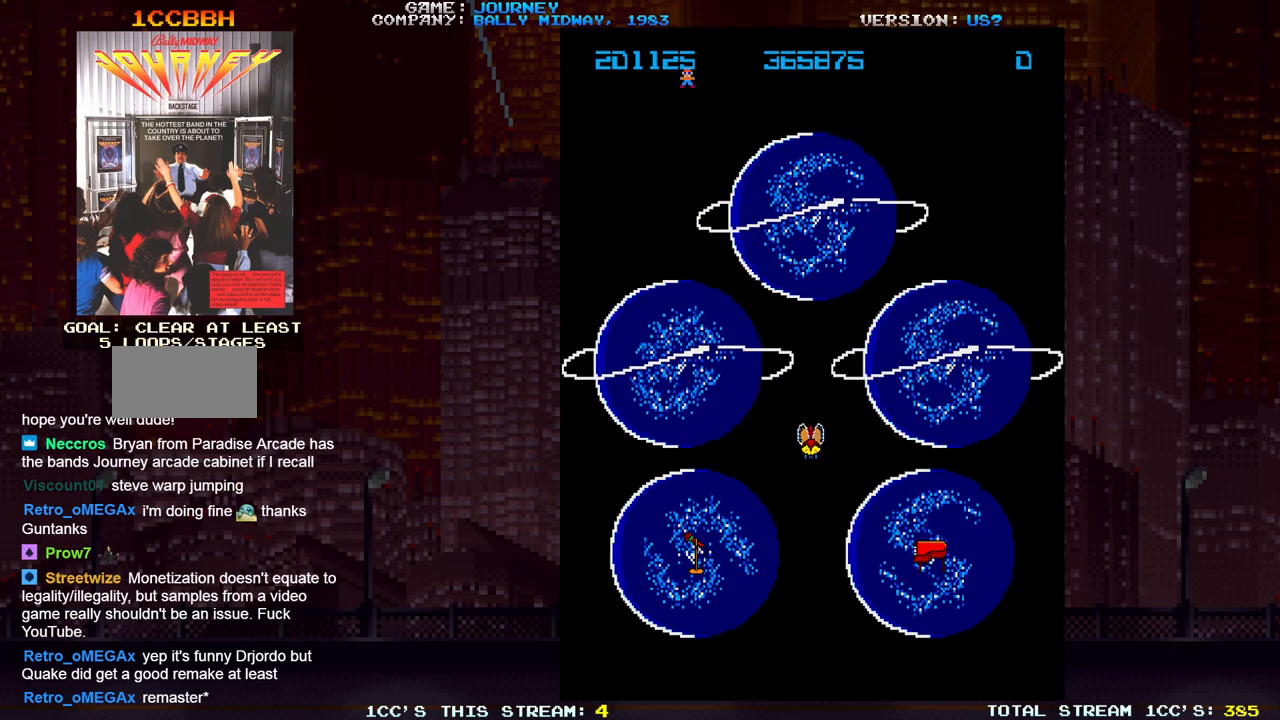
{"buttons": [], "left_stick": "down", "events": []}
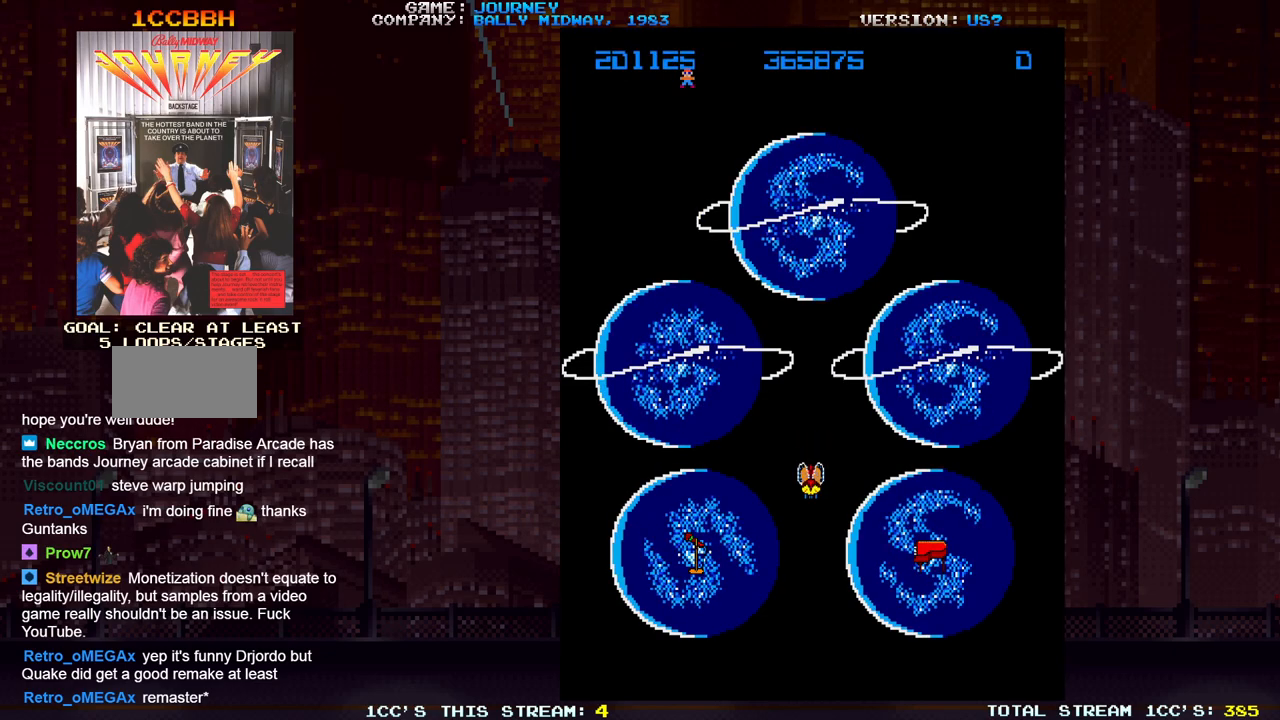
{"buttons": [], "left_stick": "left", "events": [[333, "left_stick", "left"]]}
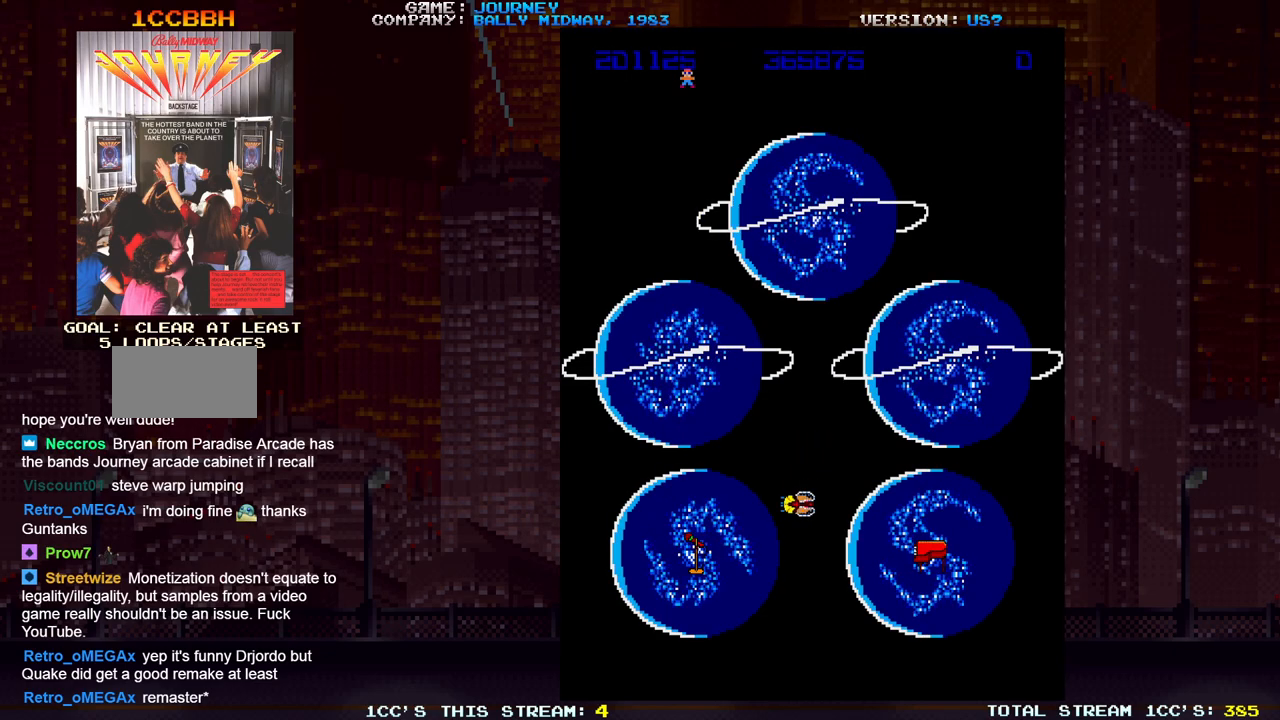
{"buttons": [], "left_stick": "left", "events": []}
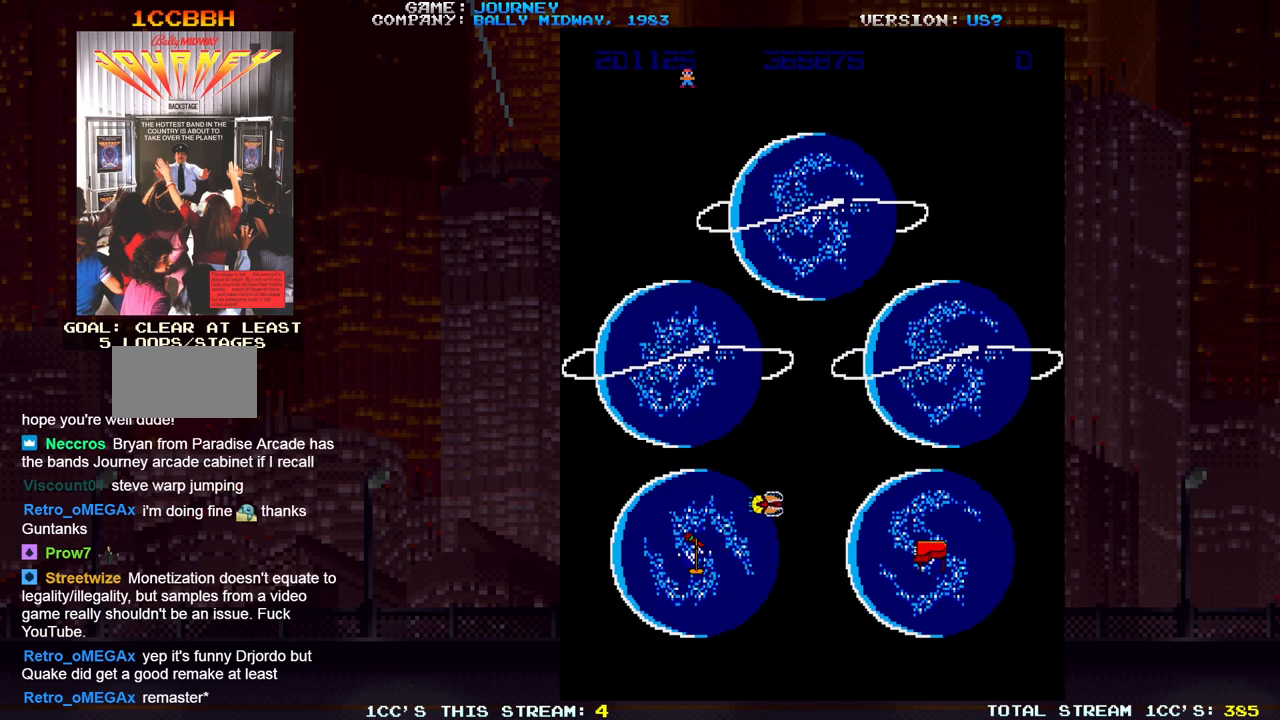
{"buttons": [], "left_stick": "left", "events": []}
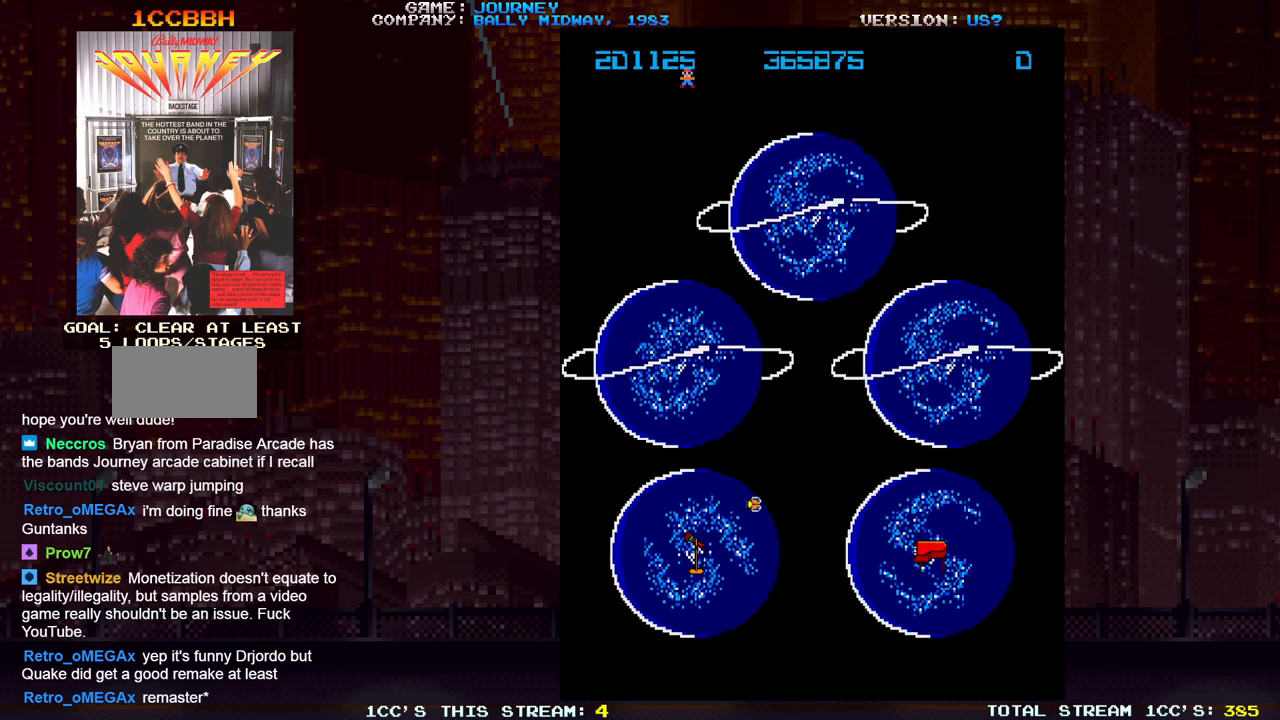
{"buttons": [], "left_stick": "center", "events": [[50, "left_stick", "center"]]}
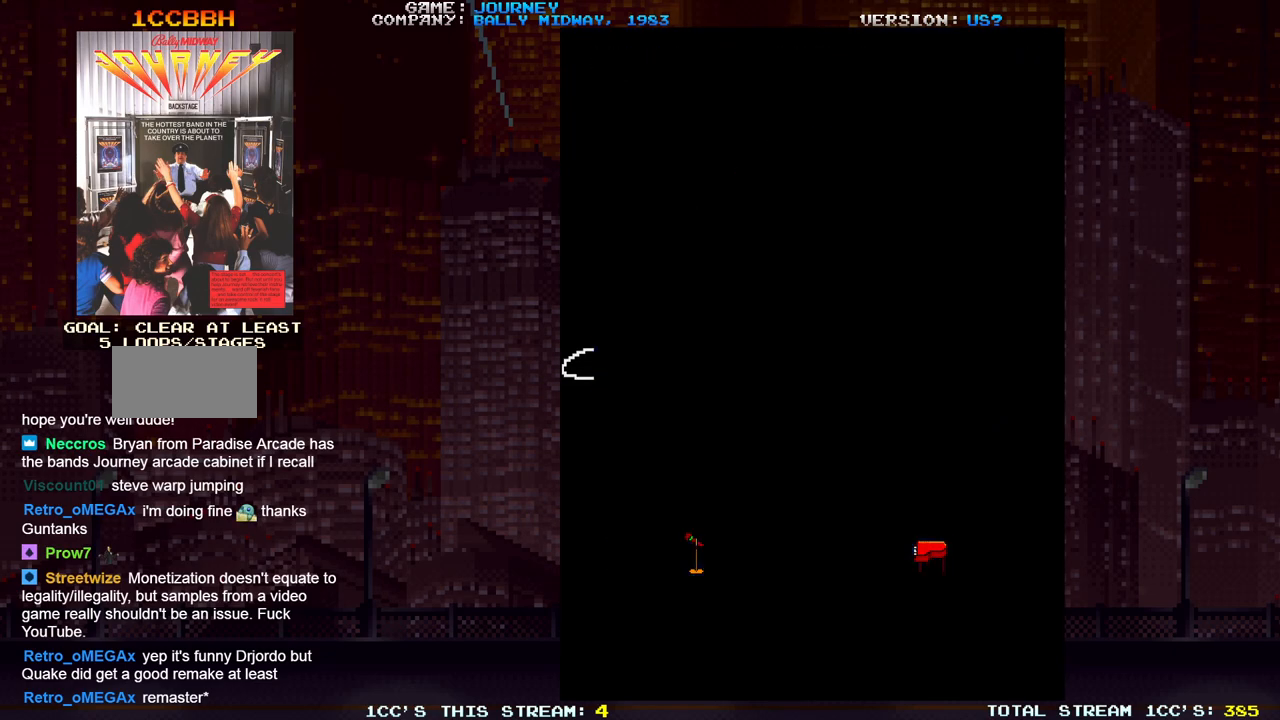
{"buttons": [], "left_stick": "center", "events": []}
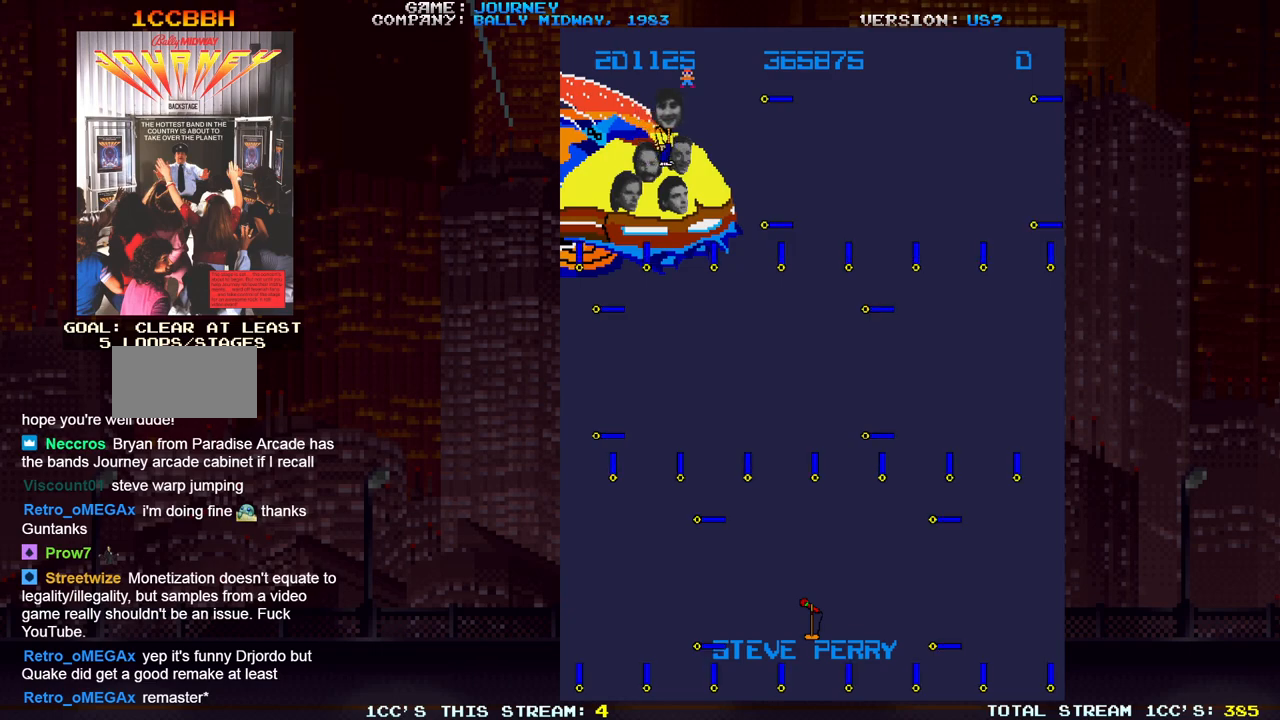
{"buttons": [], "left_stick": "center", "events": []}
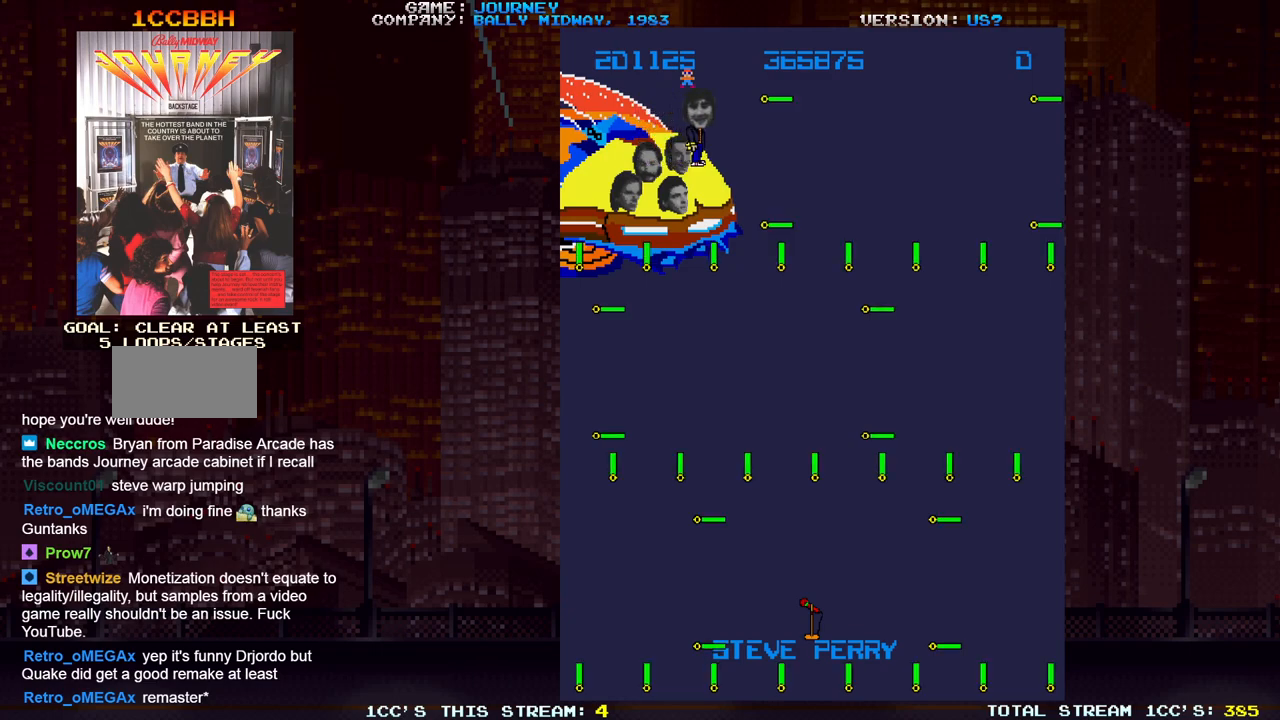
{"buttons": [], "left_stick": "right", "events": [[133, "left_stick", "right"]]}
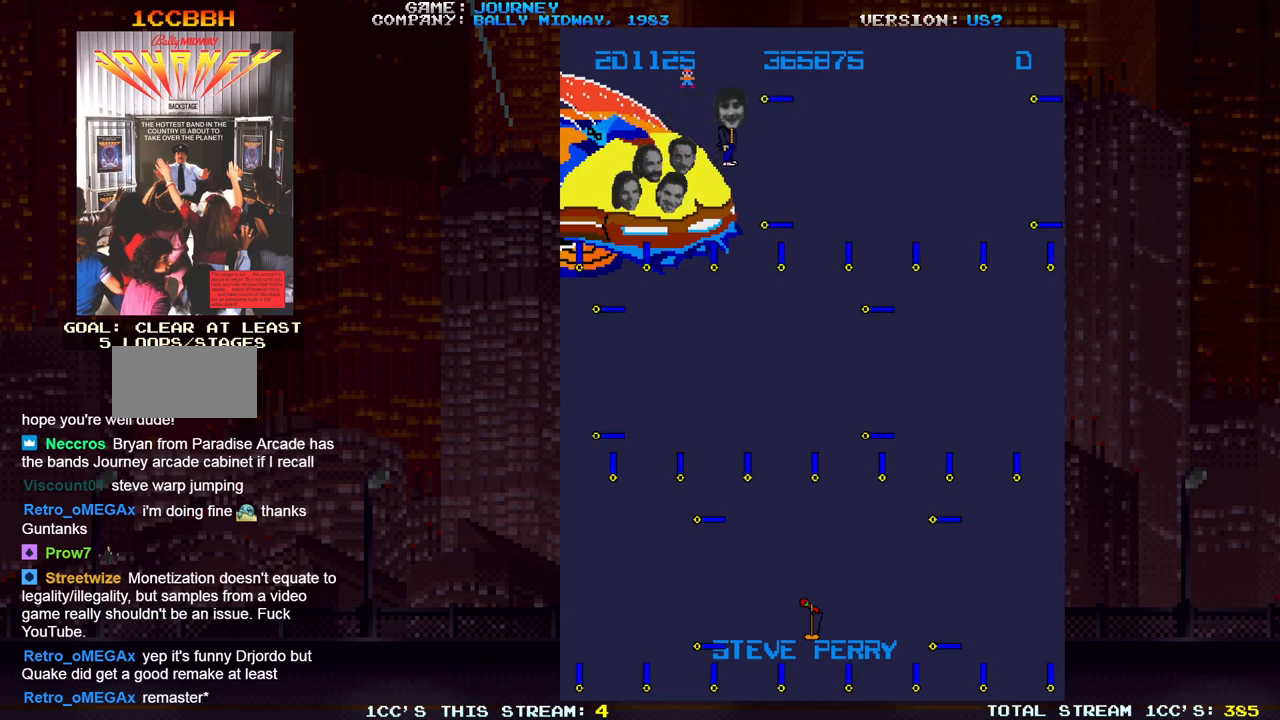
{"buttons": [], "left_stick": "right", "events": []}
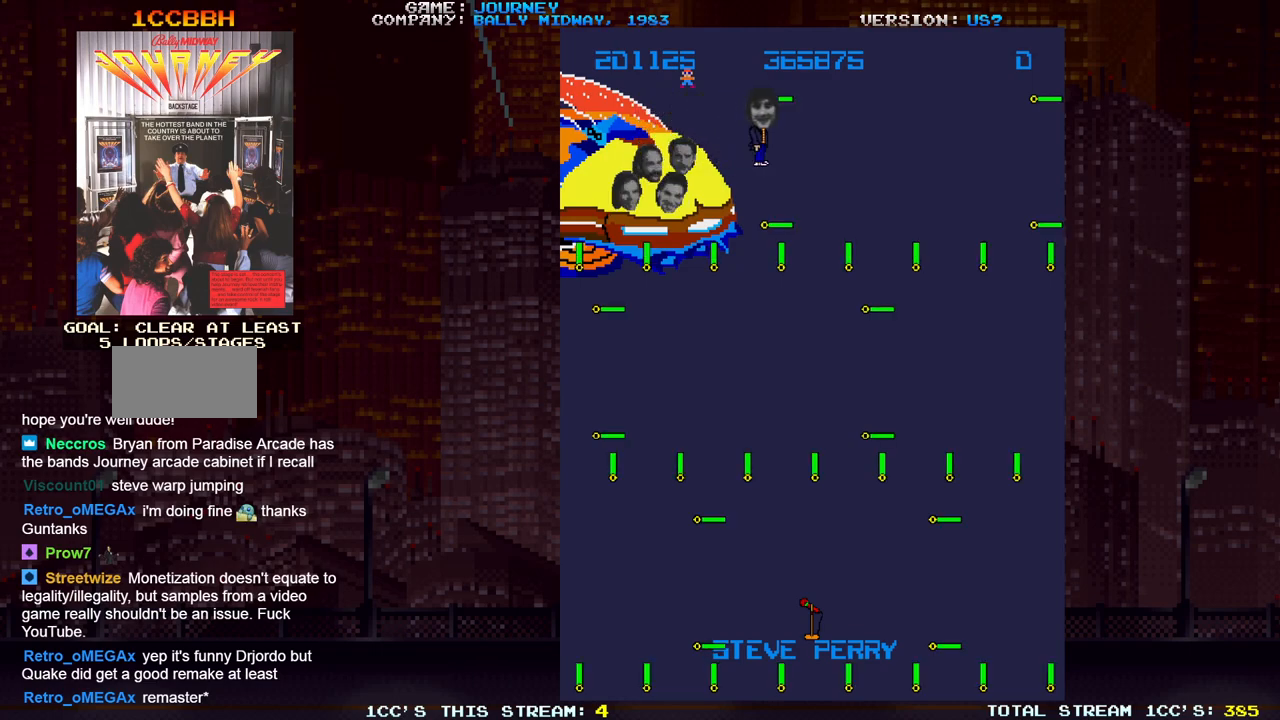
{"buttons": [], "left_stick": "right", "events": []}